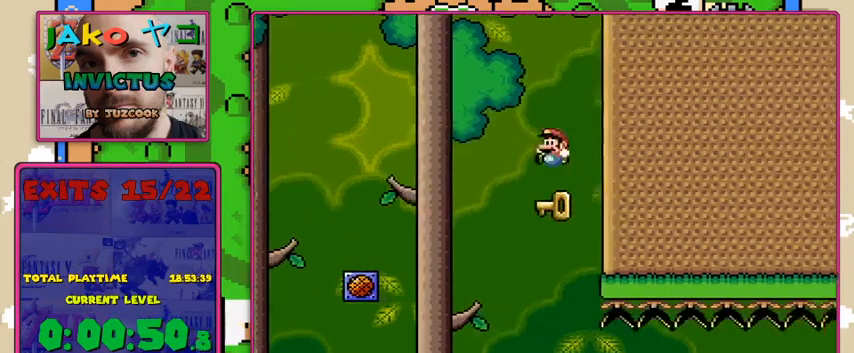
Gameplay with a controller (Nintendo layout); each line is a JSON object with the inputs held at the frame after it. "events" lists button and stick changes between this image and that frame as [ms after this image, input, new state], when the widget could be followed in between. Not read: L3 R3.
{"buttons": ["Y", "DPAD_LEFT"], "events": [[33, "B", "up"], [33, "DPAD_LEFT", "down"], [33, "DPAD_UP", "up"], [33, "Y", "down"], [133, "B", "down"], [267, "B", "up"]]}
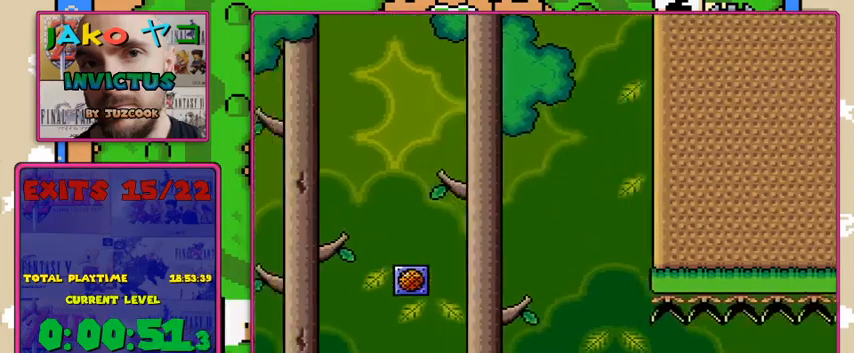
{"buttons": ["Y"], "events": [[133, "DPAD_LEFT", "up"], [233, "B", "down"], [333, "B", "up"]]}
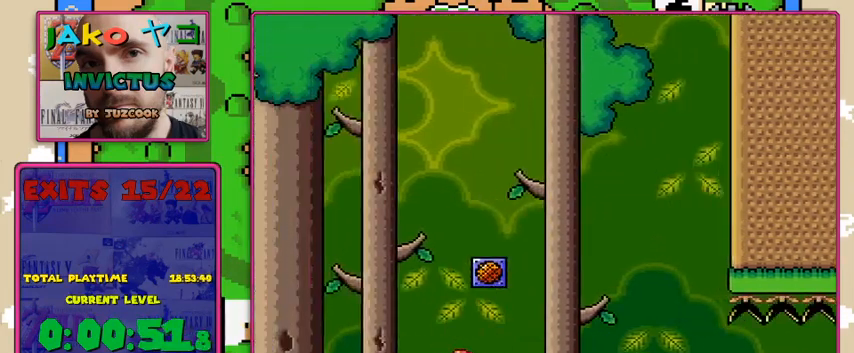
{"buttons": ["A", "Y"], "events": [[433, "A", "down"]]}
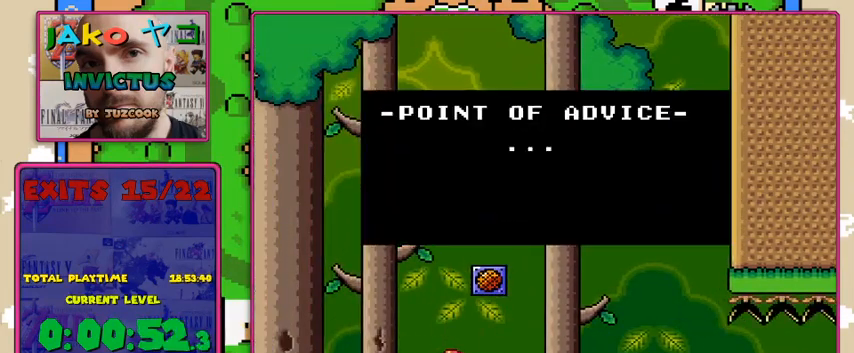
{"buttons": ["Y"], "events": [[100, "A", "up"], [233, "A", "down"], [267, "DPAD_LEFT", "down"], [367, "A", "up"], [400, "DPAD_LEFT", "up"]]}
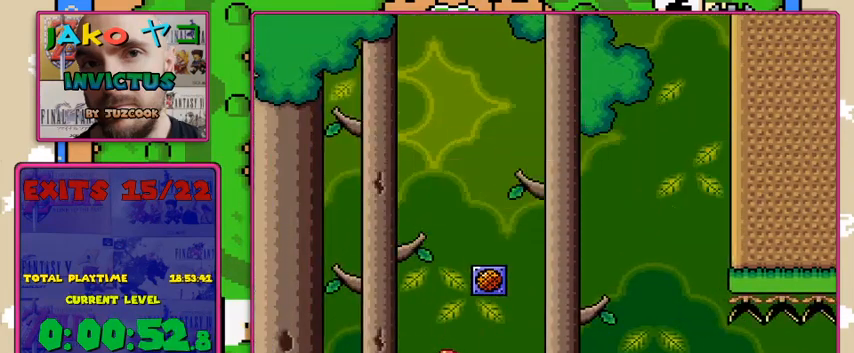
{"buttons": ["Y", "DPAD_RIGHT"], "events": [[100, "B", "down"], [200, "DPAD_RIGHT", "down"], [467, "B", "up"]]}
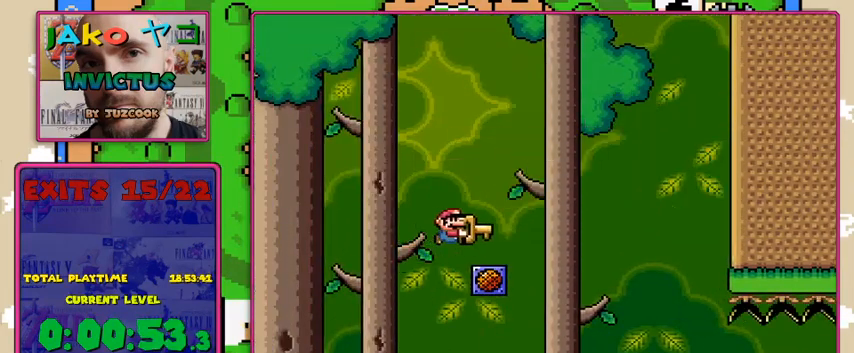
{"buttons": ["B", "Y", "DPAD_RIGHT"], "events": [[267, "B", "down"]]}
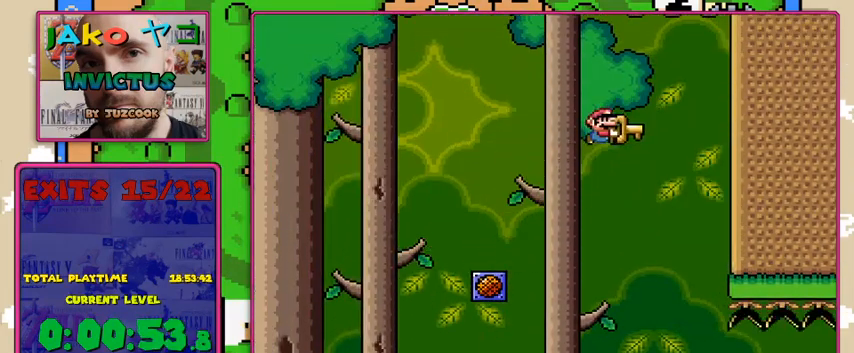
{"buttons": ["B", "Y"], "events": [[167, "DPAD_RIGHT", "up"], [167, "Y", "up"], [233, "DPAD_LEFT", "down"], [300, "B", "up"], [433, "B", "down"], [433, "DPAD_LEFT", "up"], [433, "Y", "down"]]}
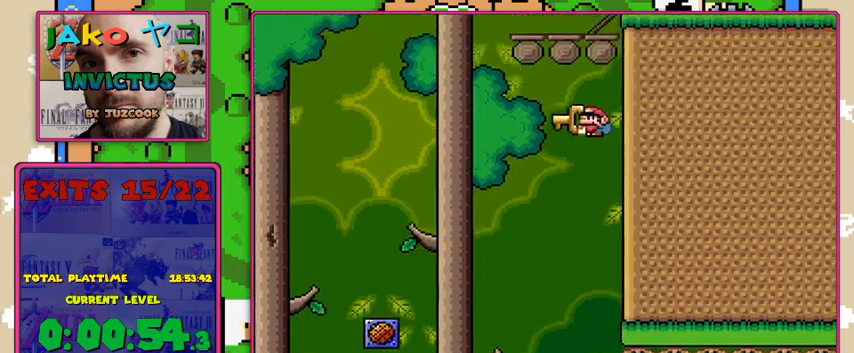
{"buttons": ["B", "Y", "DPAD_LEFT"], "events": [[433, "DPAD_LEFT", "down"]]}
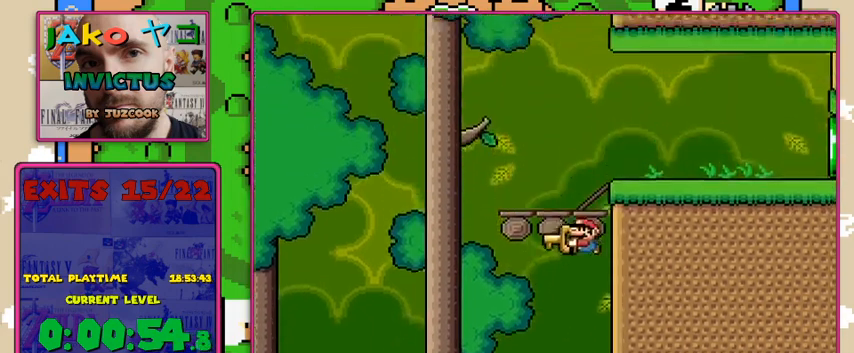
{"buttons": ["Y"], "events": [[400, "DPAD_LEFT", "up"], [467, "B", "up"]]}
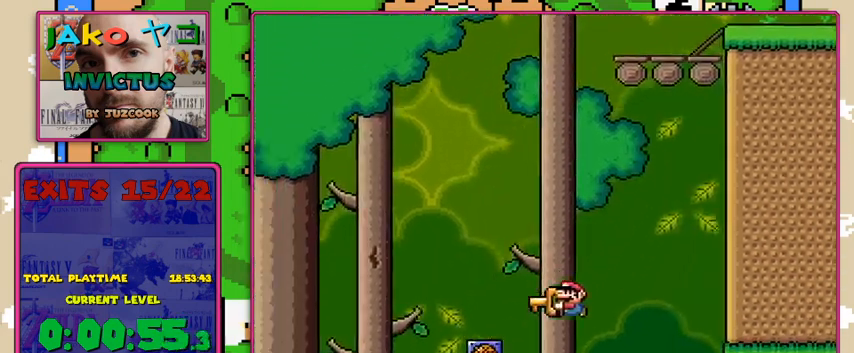
{"buttons": ["B", "Y", "DPAD_LEFT"], "events": [[33, "DPAD_RIGHT", "down"], [167, "DPAD_RIGHT", "up"], [400, "B", "down"], [433, "DPAD_LEFT", "down"]]}
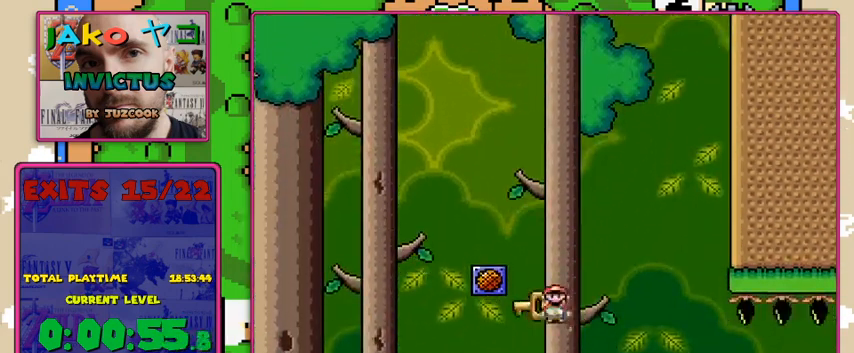
{"buttons": ["Y", "DPAD_RIGHT"], "events": [[300, "DPAD_LEFT", "up"], [367, "B", "up"], [400, "DPAD_RIGHT", "down"]]}
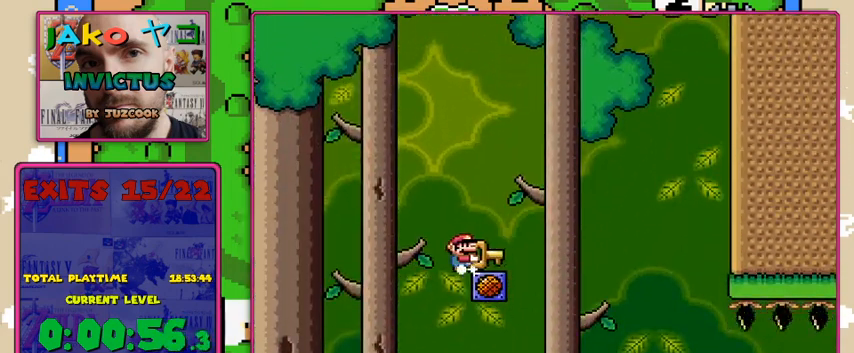
{"buttons": ["Y", "DPAD_RIGHT"], "events": [[67, "DPAD_RIGHT", "up"], [467, "DPAD_RIGHT", "down"]]}
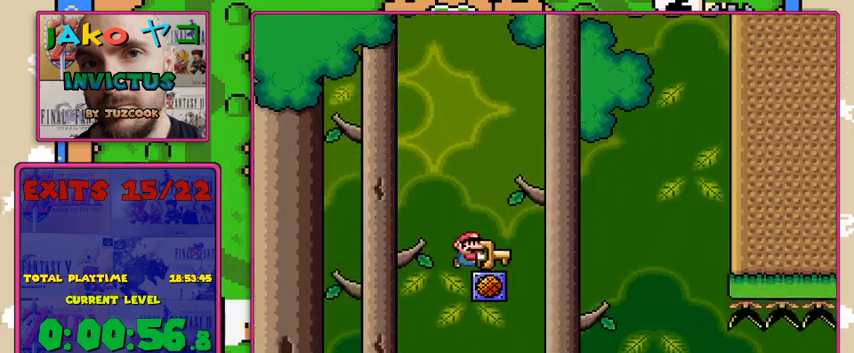
{"buttons": ["B", "Y", "DPAD_RIGHT"], "events": [[233, "B", "down"]]}
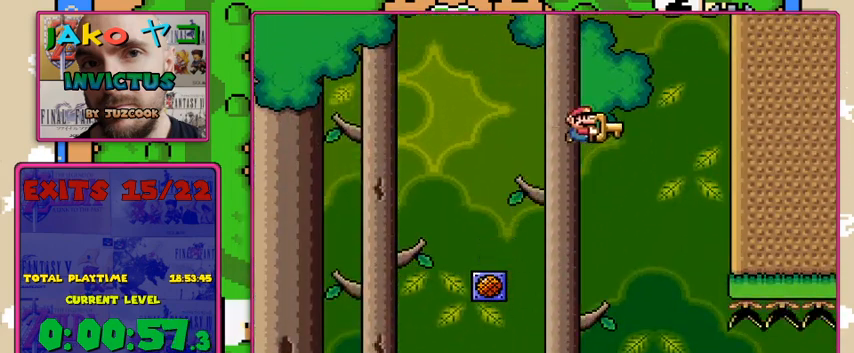
{"buttons": ["B", "Y", "DPAD_LEFT"], "events": [[133, "DPAD_RIGHT", "up"], [167, "Y", "up"], [267, "B", "up"], [400, "B", "down"], [467, "DPAD_LEFT", "down"], [467, "Y", "down"]]}
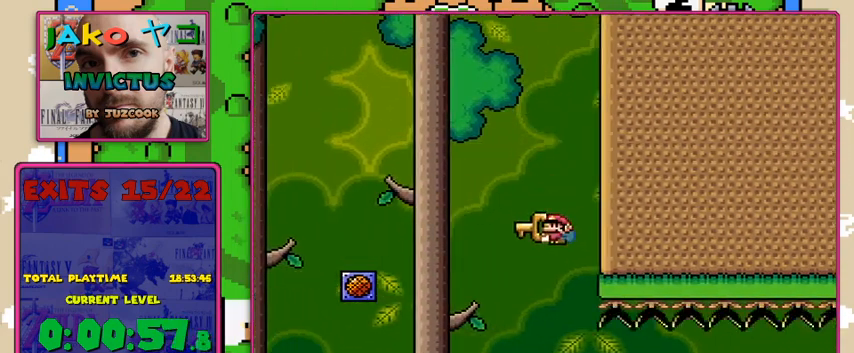
{"buttons": ["B", "Y"], "events": [[167, "B", "up"], [367, "B", "down"], [500, "DPAD_LEFT", "up"]]}
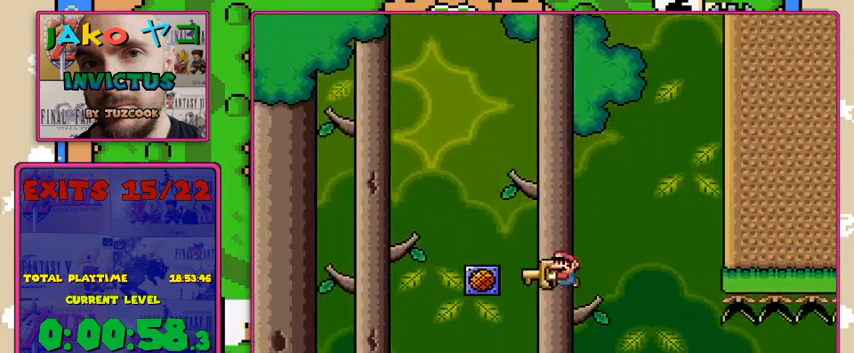
{"buttons": ["Y", "DPAD_RIGHT"], "events": [[267, "B", "up"], [367, "DPAD_RIGHT", "down"]]}
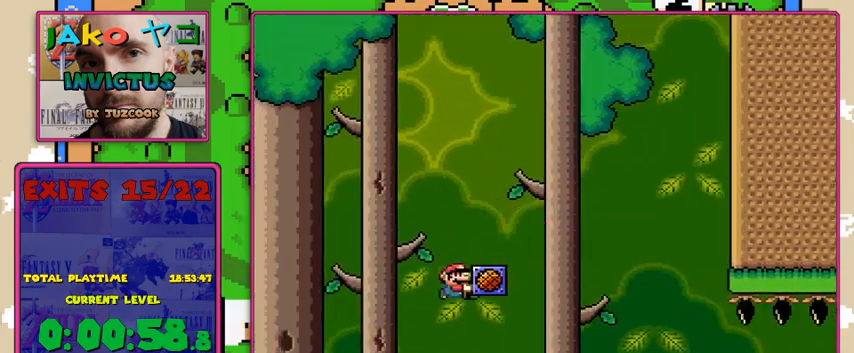
{"buttons": ["Y", "DPAD_LEFT"], "events": [[133, "DPAD_RIGHT", "up"], [333, "DPAD_LEFT", "down"]]}
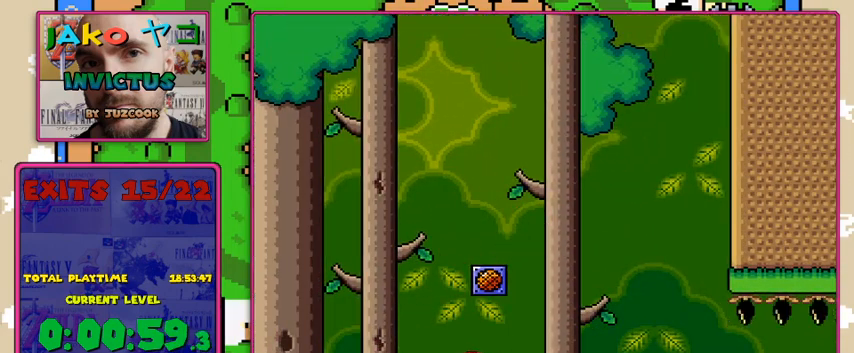
{"buttons": ["Y", "DPAD_RIGHT"], "events": [[133, "B", "down"], [133, "DPAD_LEFT", "up"], [200, "DPAD_RIGHT", "down"], [333, "B", "up"]]}
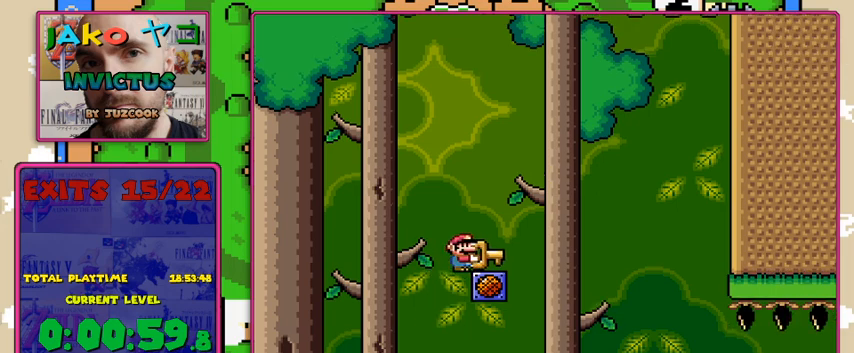
{"buttons": ["B", "Y", "DPAD_RIGHT"], "events": [[200, "B", "down"]]}
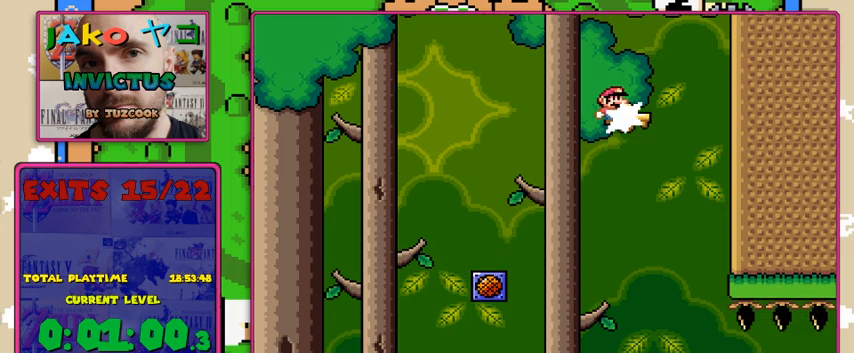
{"buttons": ["B", "Y"], "events": [[33, "Y", "up"], [67, "DPAD_RIGHT", "up"], [133, "B", "up"], [300, "B", "down"], [300, "DPAD_LEFT", "down"], [300, "Y", "down"], [500, "DPAD_LEFT", "up"]]}
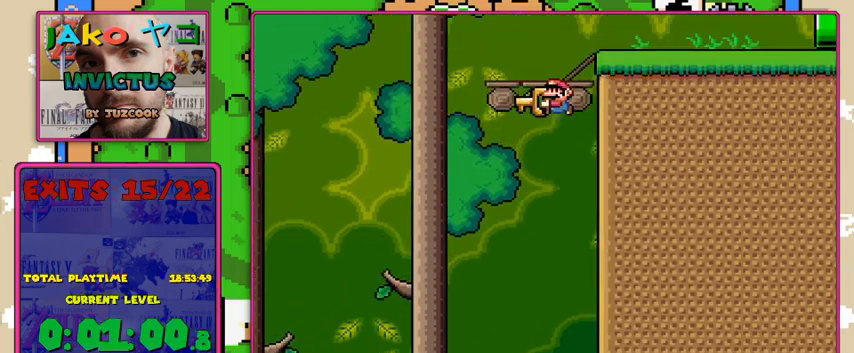
{"buttons": ["B", "Y"], "events": [[200, "DPAD_RIGHT", "down"], [233, "Y", "up"], [300, "B", "up"], [433, "B", "down"], [433, "DPAD_RIGHT", "up"], [467, "Y", "down"]]}
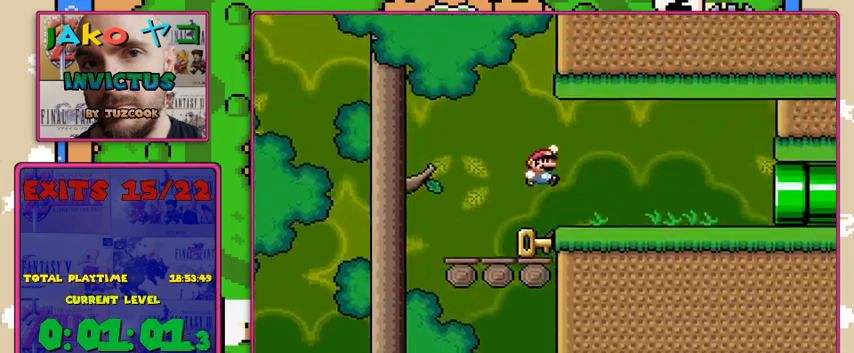
{"buttons": ["Y", "DPAD_LEFT"], "events": [[267, "B", "up"], [333, "DPAD_LEFT", "down"]]}
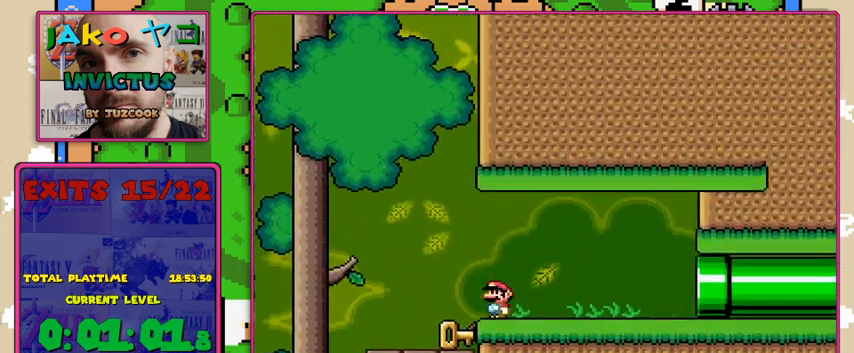
{"buttons": ["B", "Y", "DPAD_RIGHT"], "events": [[167, "DPAD_LEFT", "up"], [267, "DPAD_RIGHT", "down"], [367, "B", "down"]]}
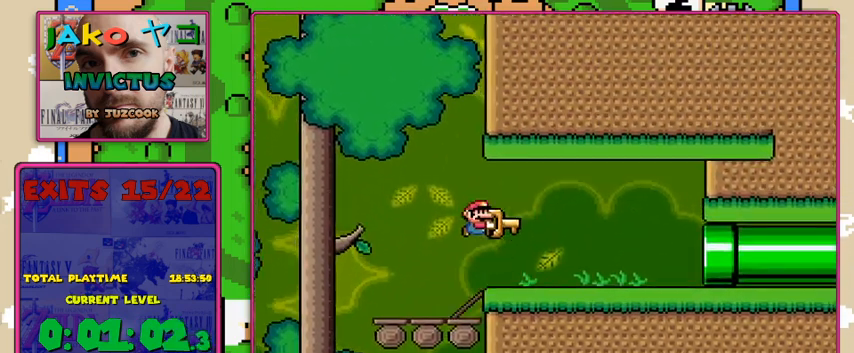
{"buttons": ["Y", "DPAD_LEFT"], "events": [[67, "B", "up"], [200, "DPAD_RIGHT", "up"], [300, "DPAD_LEFT", "down"]]}